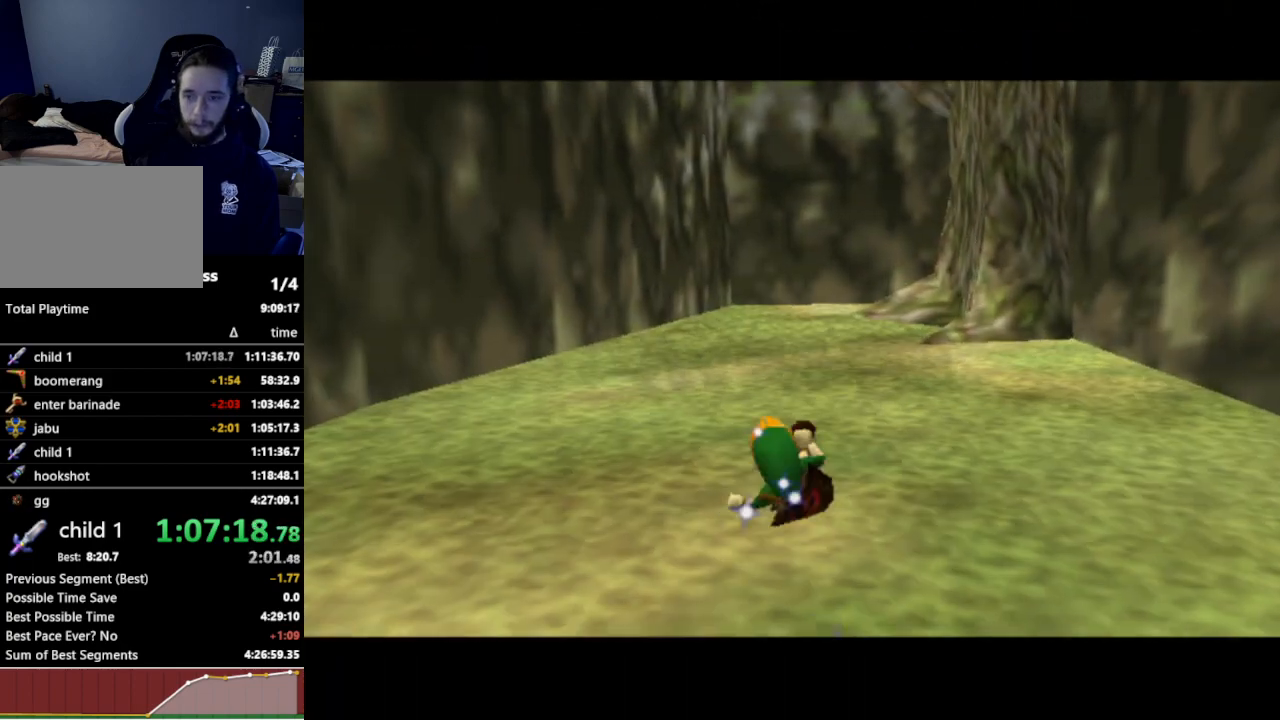
Gameplay with a controller (Nintendo layout); each line is a JSON object with the inputs held at the frame after it. "events" lists button and stick changes between this image and that frame as [ms after this image, input, new state], when the widget could be followed in between. Not read: L3 R3.
{"buttons": ["L1"], "left_stick": "up", "right_stick": "center", "events": [[333, "A", "down"], [467, "A", "up"]]}
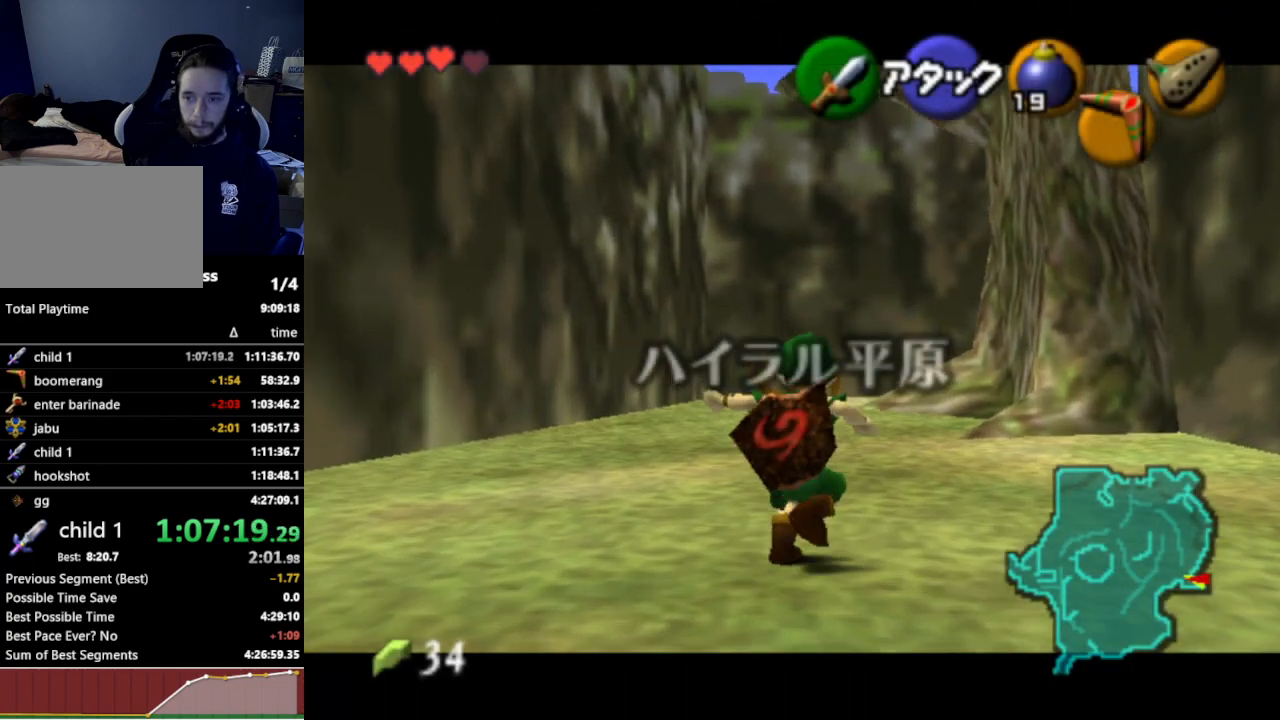
{"buttons": ["L1"], "left_stick": "up", "right_stick": "center", "events": []}
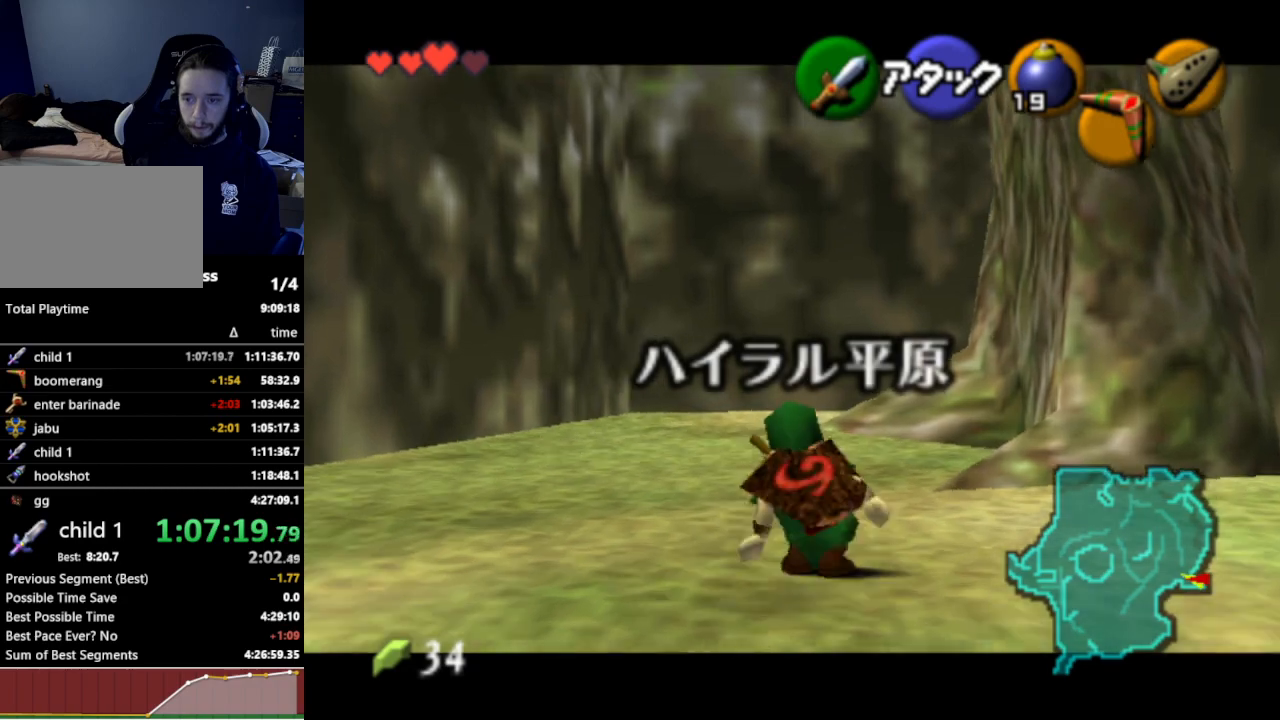
{"buttons": ["L1"], "left_stick": "up", "right_stick": "center", "events": [[133, "A", "down"], [267, "A", "up"]]}
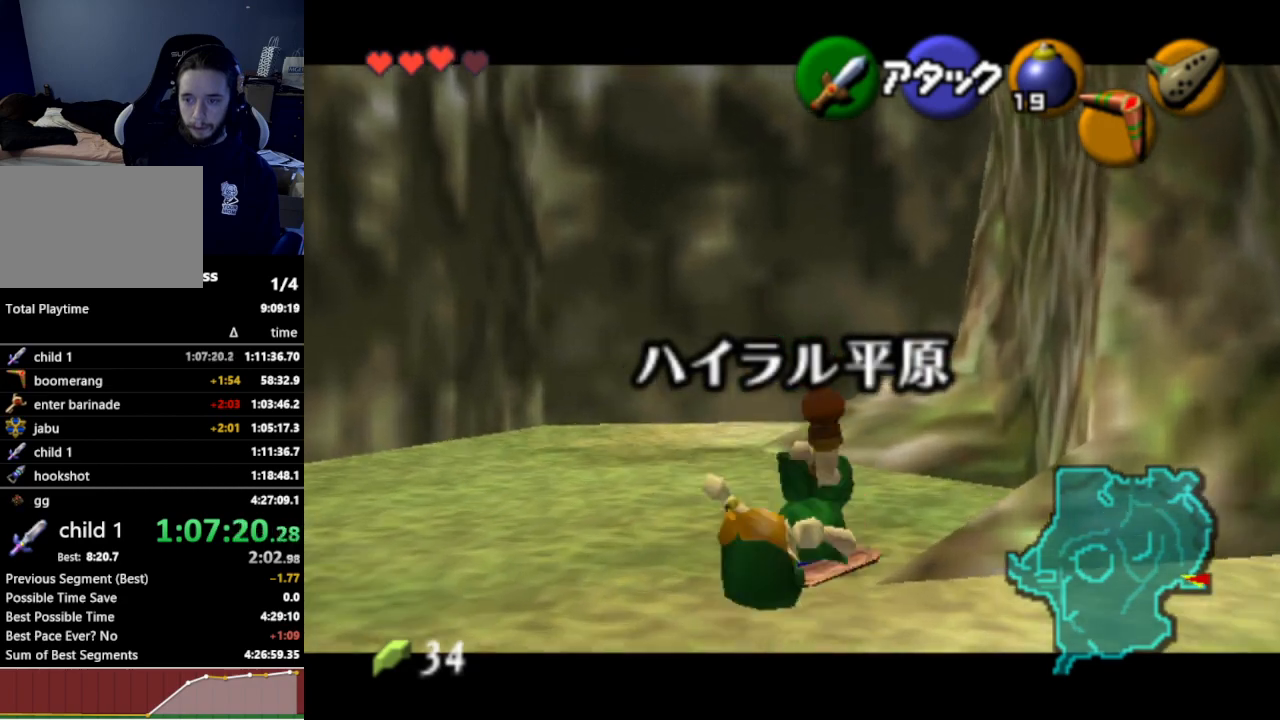
{"buttons": ["L1"], "left_stick": "up", "right_stick": "center", "events": []}
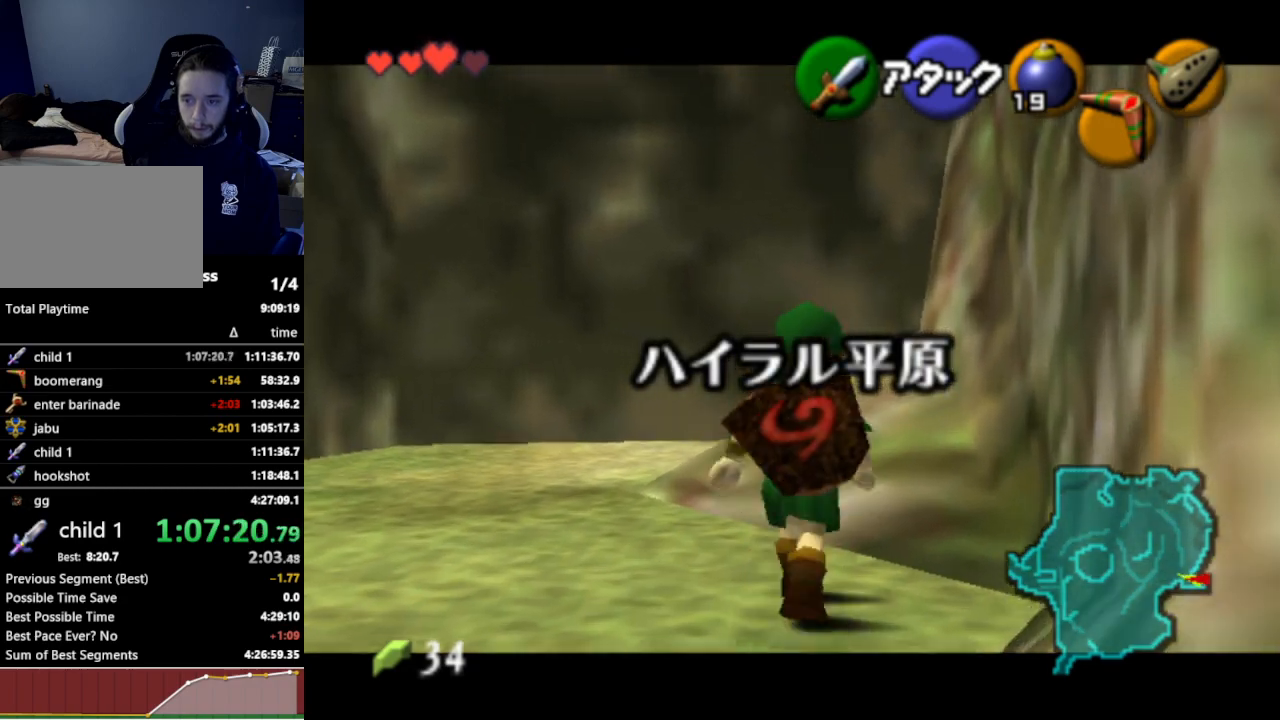
{"buttons": ["L1"], "left_stick": "right", "right_stick": "center", "events": [[267, "left_stick", "right"], [300, "A", "down"], [367, "A", "up"], [433, "A", "down"], [500, "A", "up"]]}
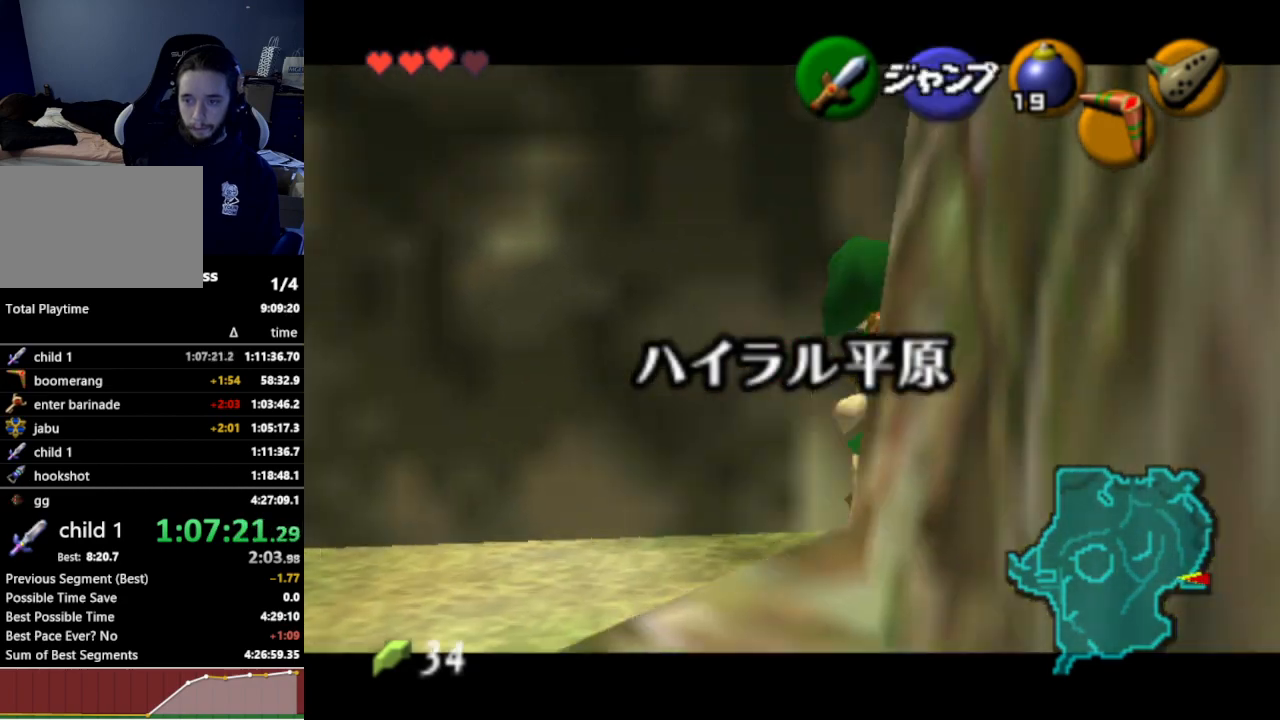
{"buttons": ["L1"], "left_stick": "right", "right_stick": "center", "events": [[233, "A", "down"], [300, "A", "up"], [333, "A", "down"], [400, "A", "up"], [433, "A", "down"], [500, "A", "up"]]}
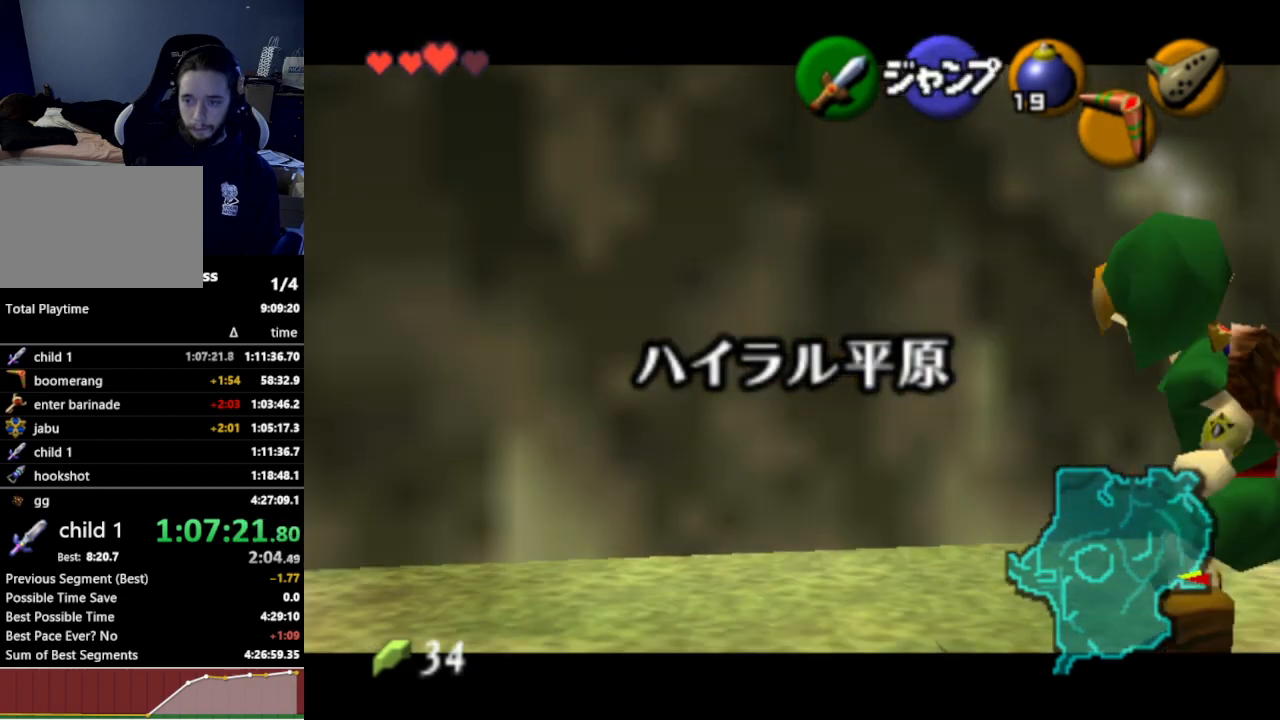
{"buttons": [], "left_stick": "up-right", "right_stick": "center", "events": [[33, "A", "down"], [100, "A", "up"], [200, "L1", "up"], [233, "left_stick", "up-right"]]}
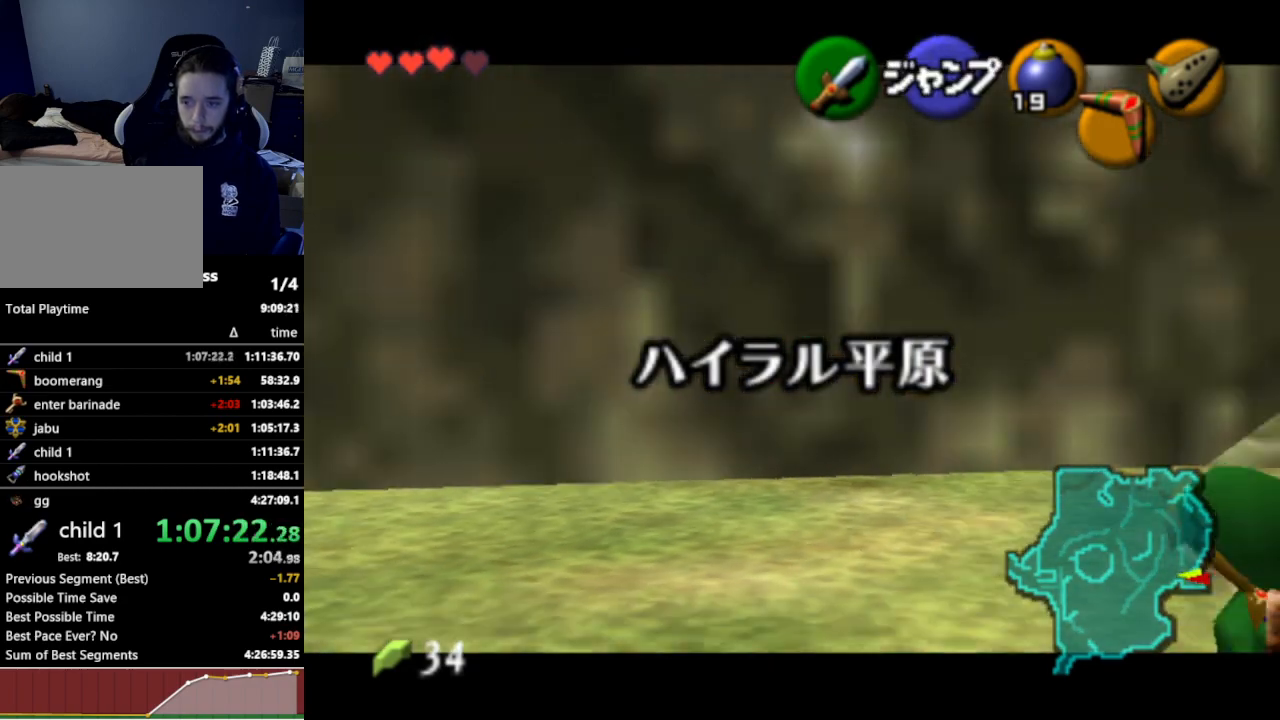
{"buttons": [], "left_stick": "up-right", "right_stick": "center", "events": [[133, "A", "down"], [267, "A", "up"], [267, "L1", "down"], [433, "L1", "up"]]}
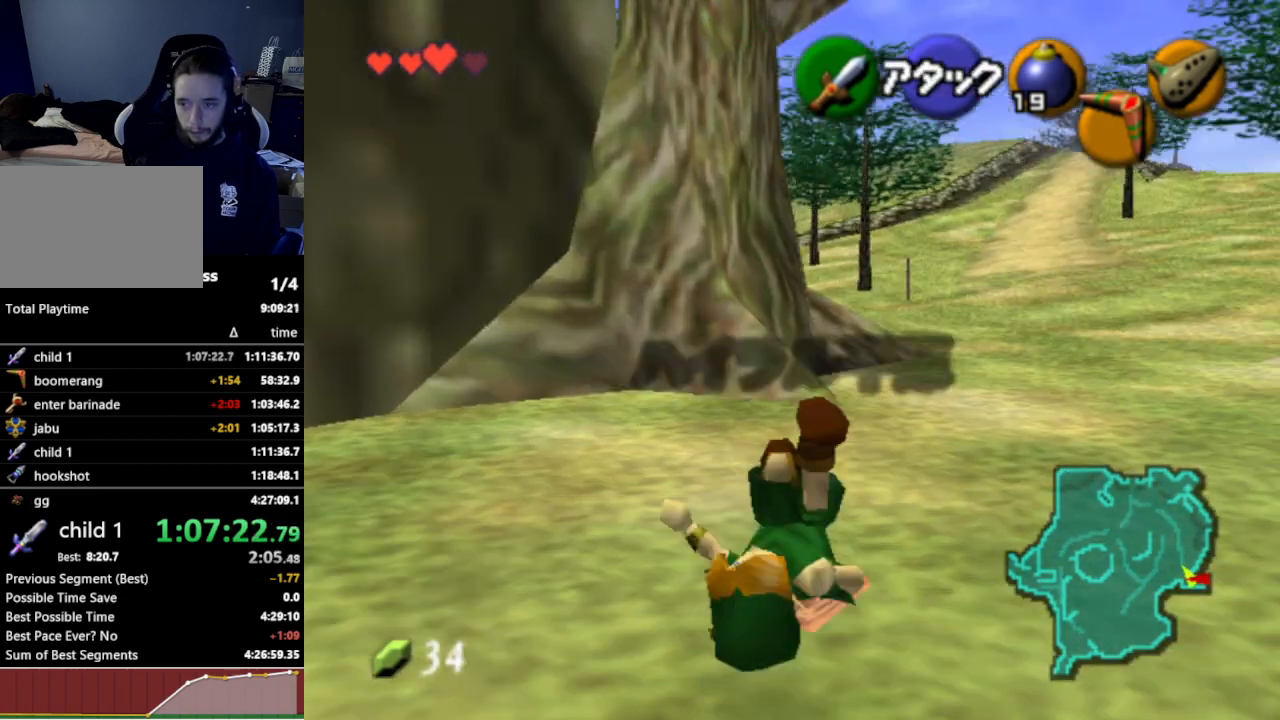
{"buttons": [], "left_stick": "up", "right_stick": "center", "events": [[500, "left_stick", "up"]]}
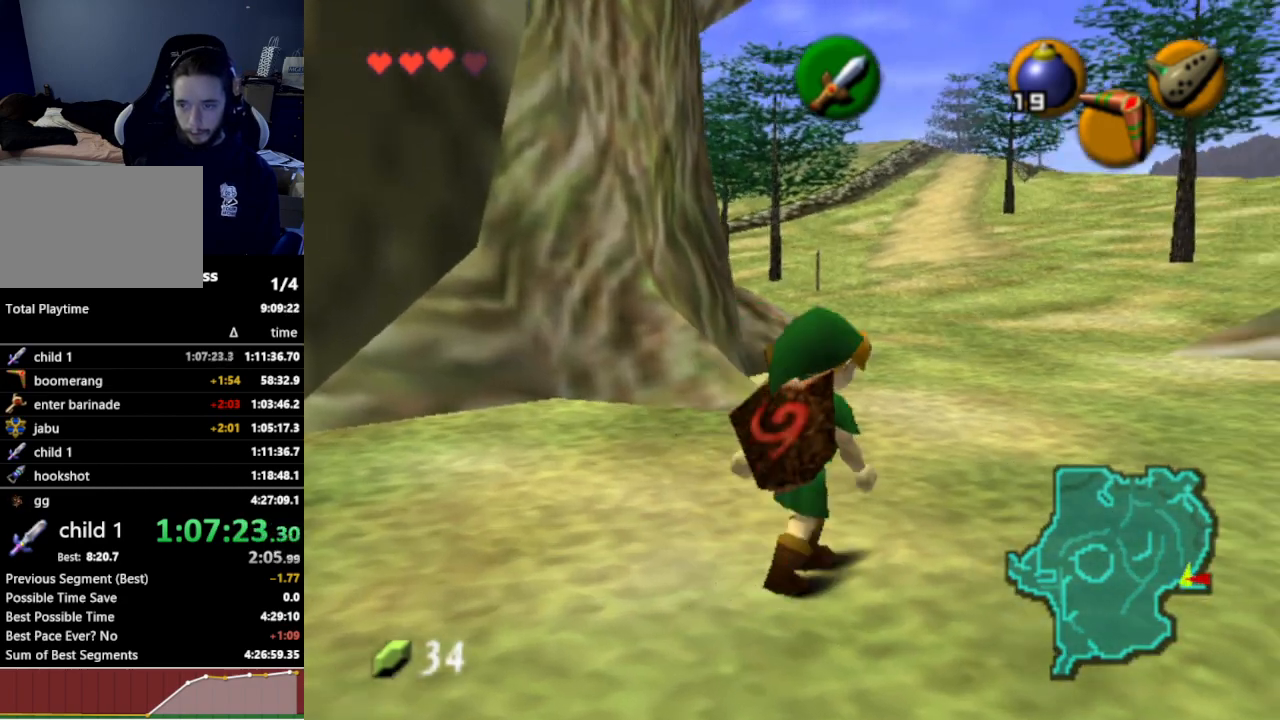
{"buttons": [], "left_stick": "up", "right_stick": "center", "events": [[300, "left_stick", "up-left"], [433, "left_stick", "up"]]}
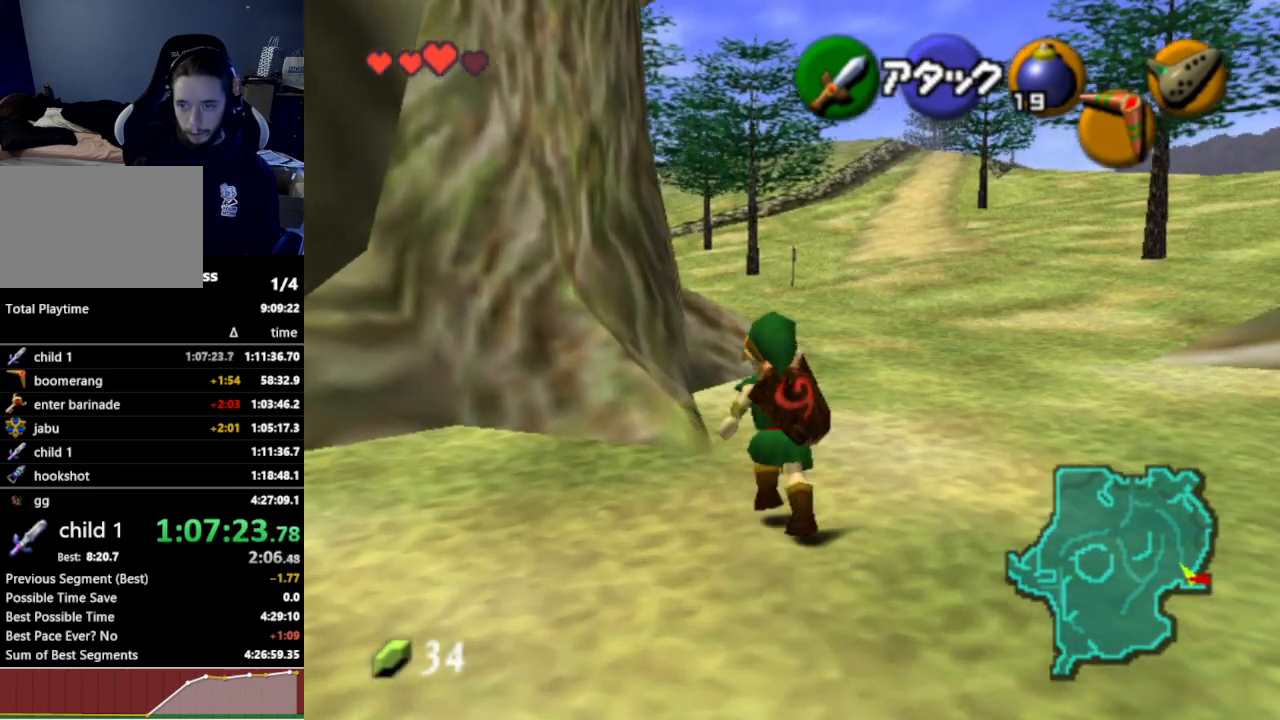
{"buttons": ["L1"], "left_stick": "down", "right_stick": "center", "events": [[300, "left_stick", "down"], [400, "L1", "down"]]}
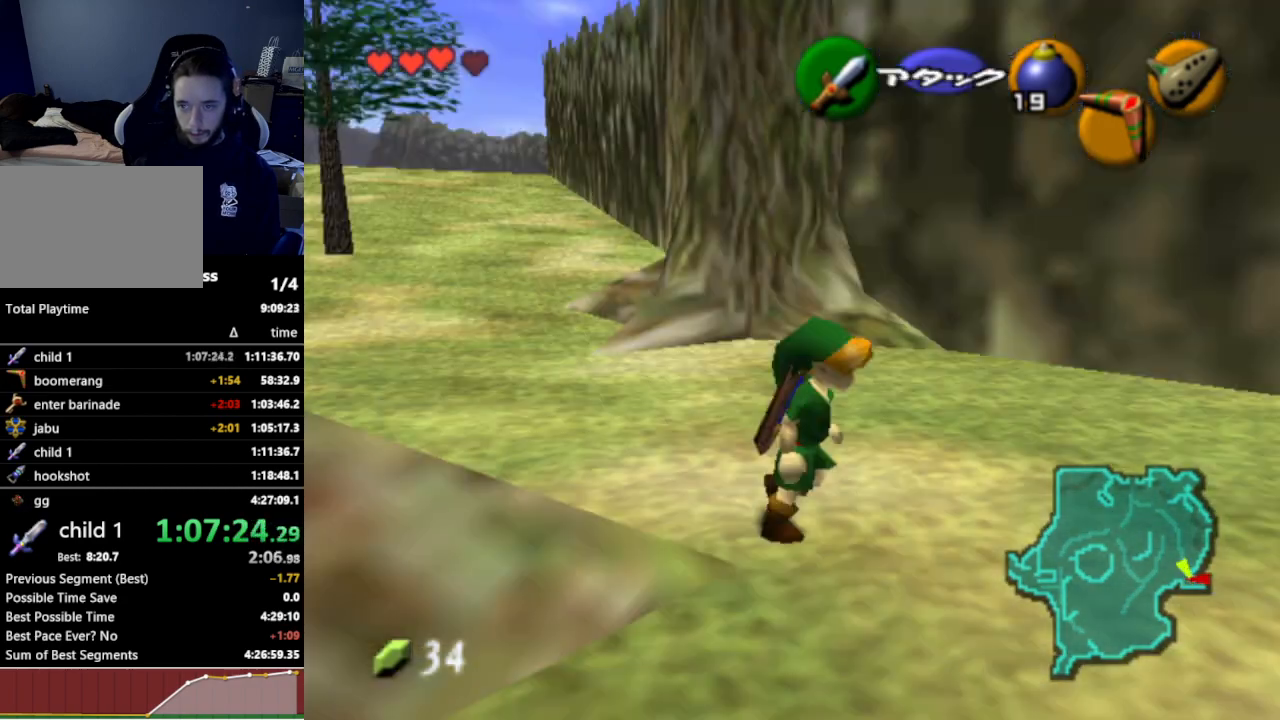
{"buttons": ["L1"], "left_stick": "down", "right_stick": "center", "events": [[67, "left_stick", "down-right"], [500, "left_stick", "down"]]}
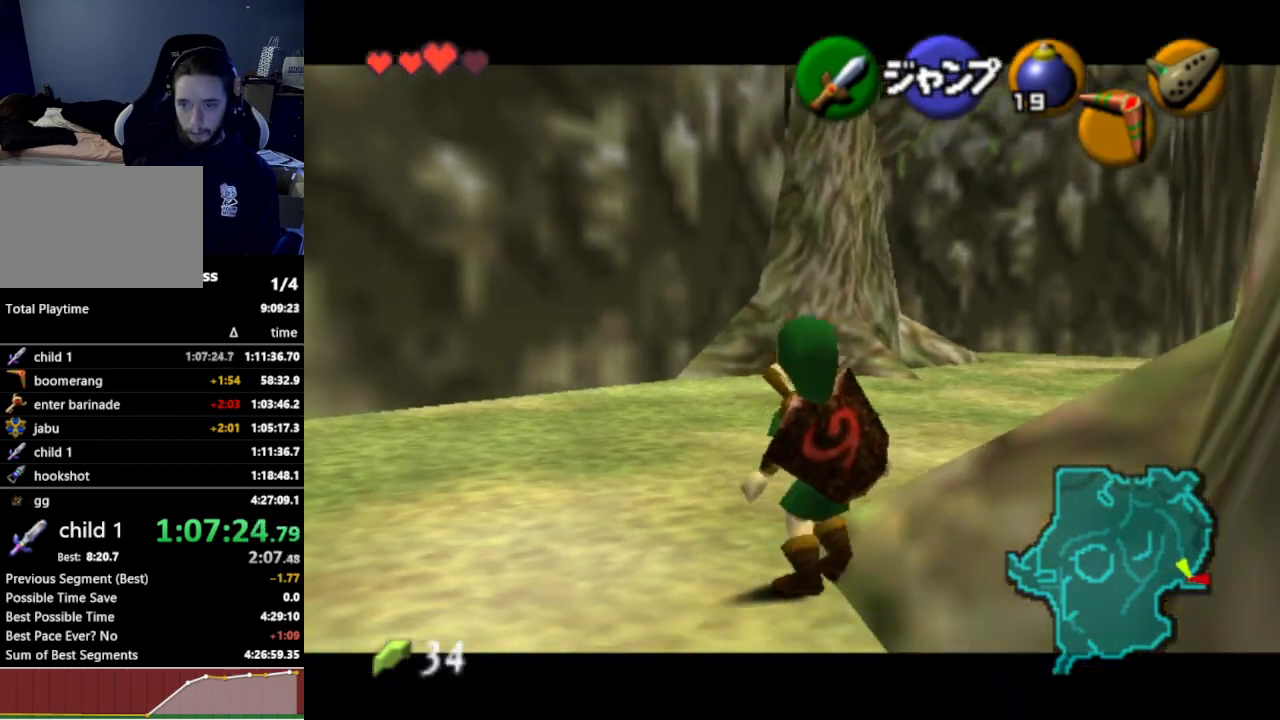
{"buttons": ["L1"], "left_stick": "down", "right_stick": "center", "events": []}
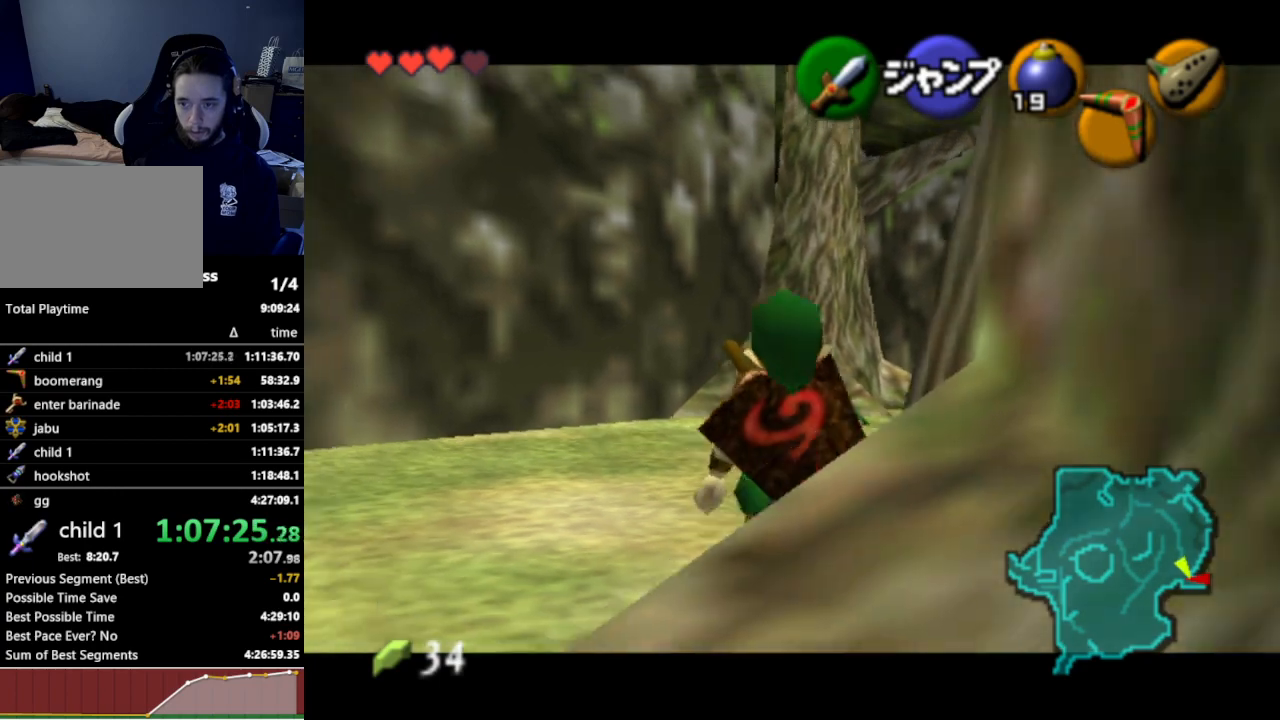
{"buttons": ["L1"], "left_stick": "down", "right_stick": "center", "events": []}
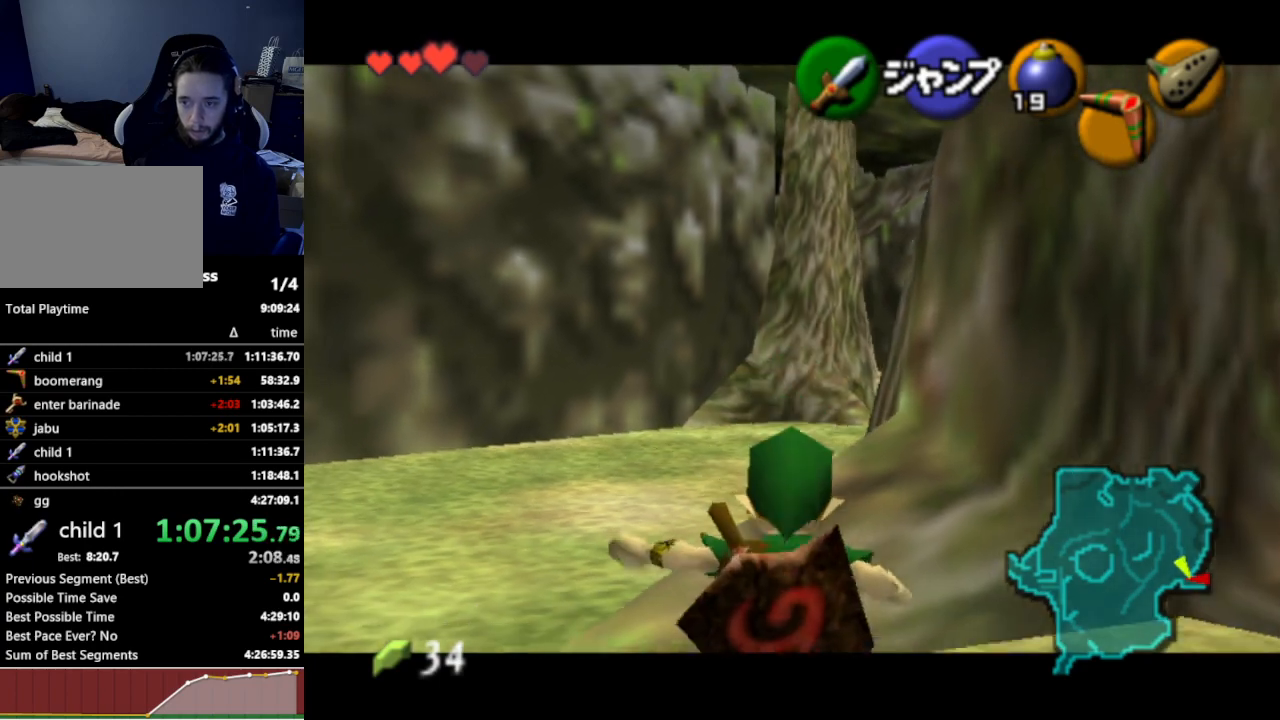
{"buttons": ["L1"], "left_stick": "down", "right_stick": "center", "events": []}
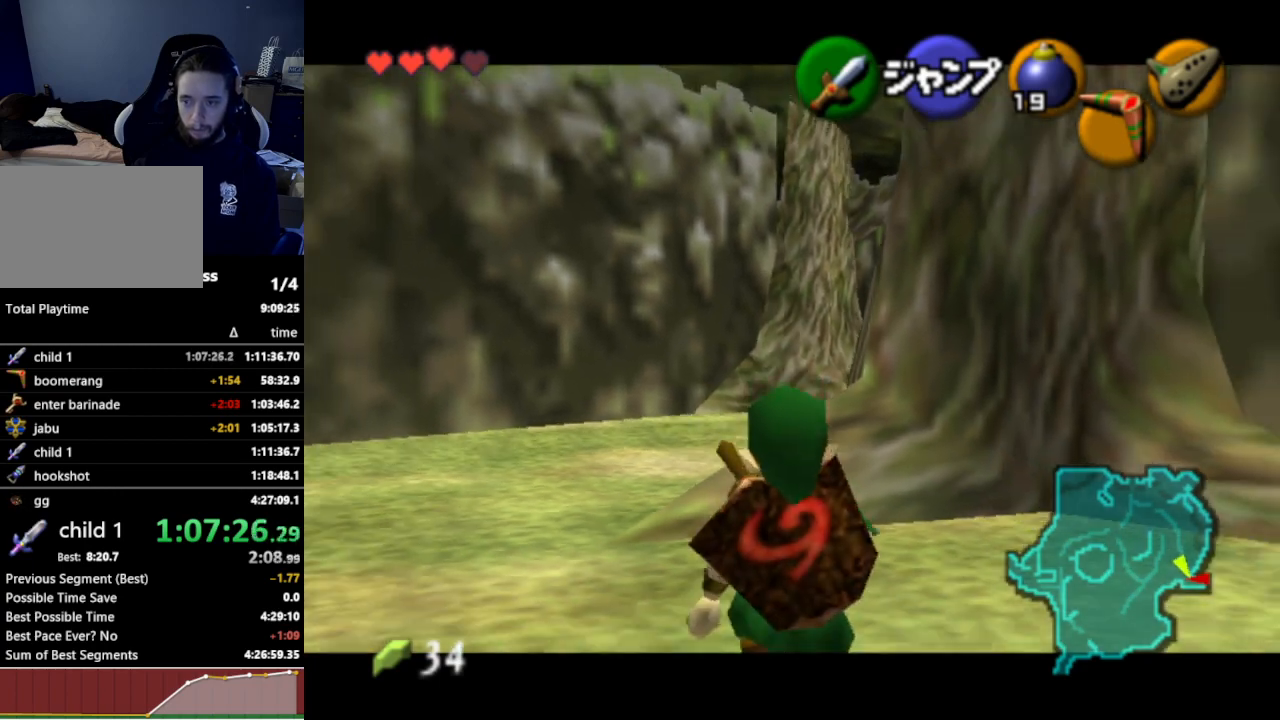
{"buttons": ["L1"], "left_stick": "down", "right_stick": "center", "events": []}
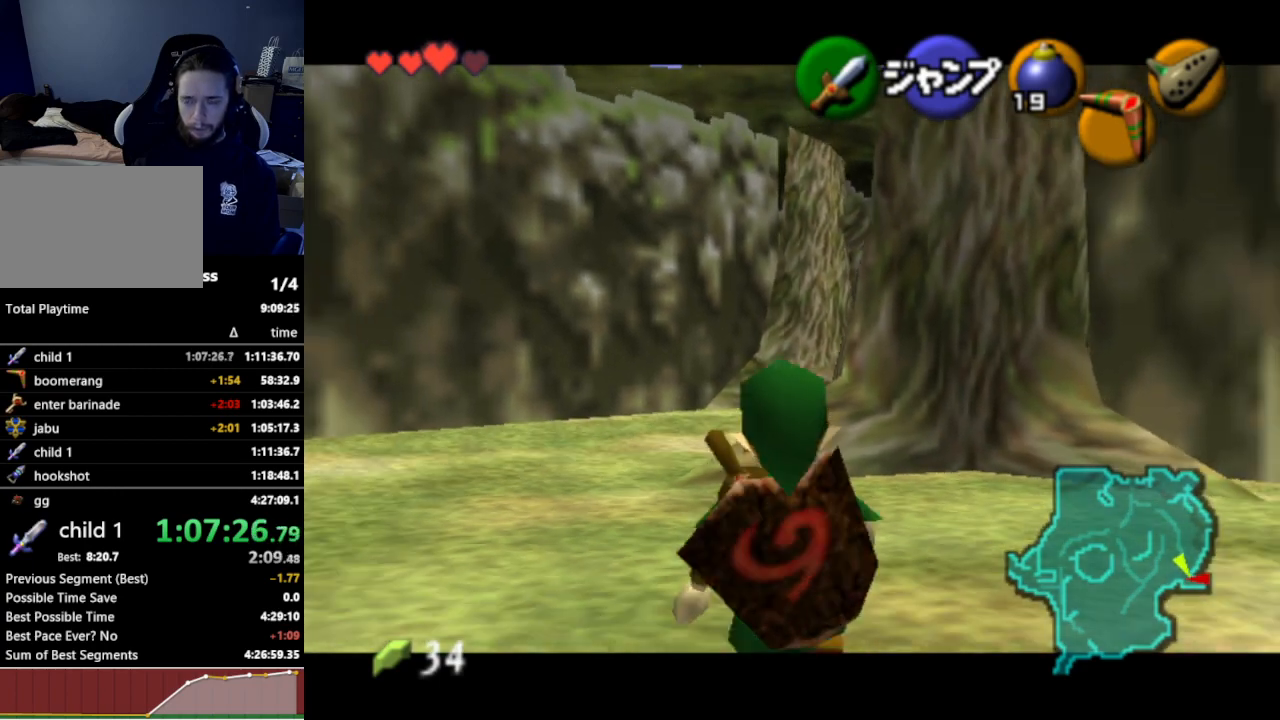
{"buttons": ["L1"], "left_stick": "down", "right_stick": "center", "events": []}
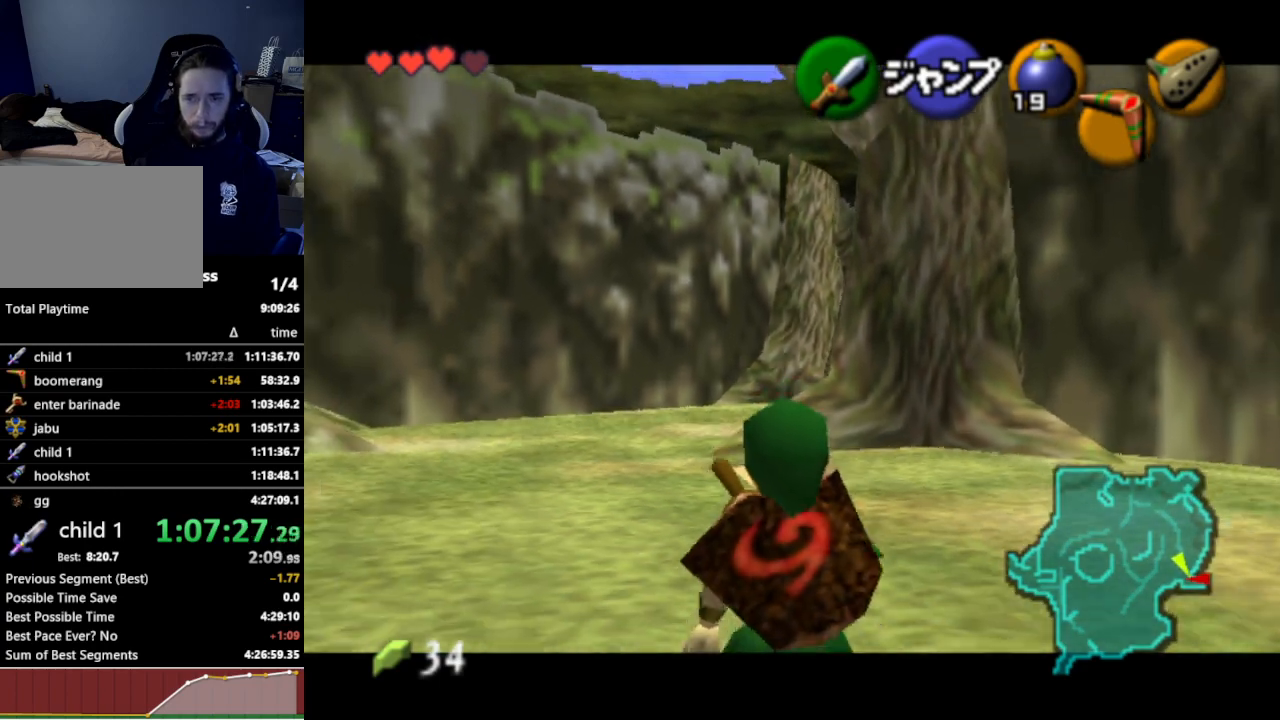
{"buttons": ["L1"], "left_stick": "down", "right_stick": "center", "events": []}
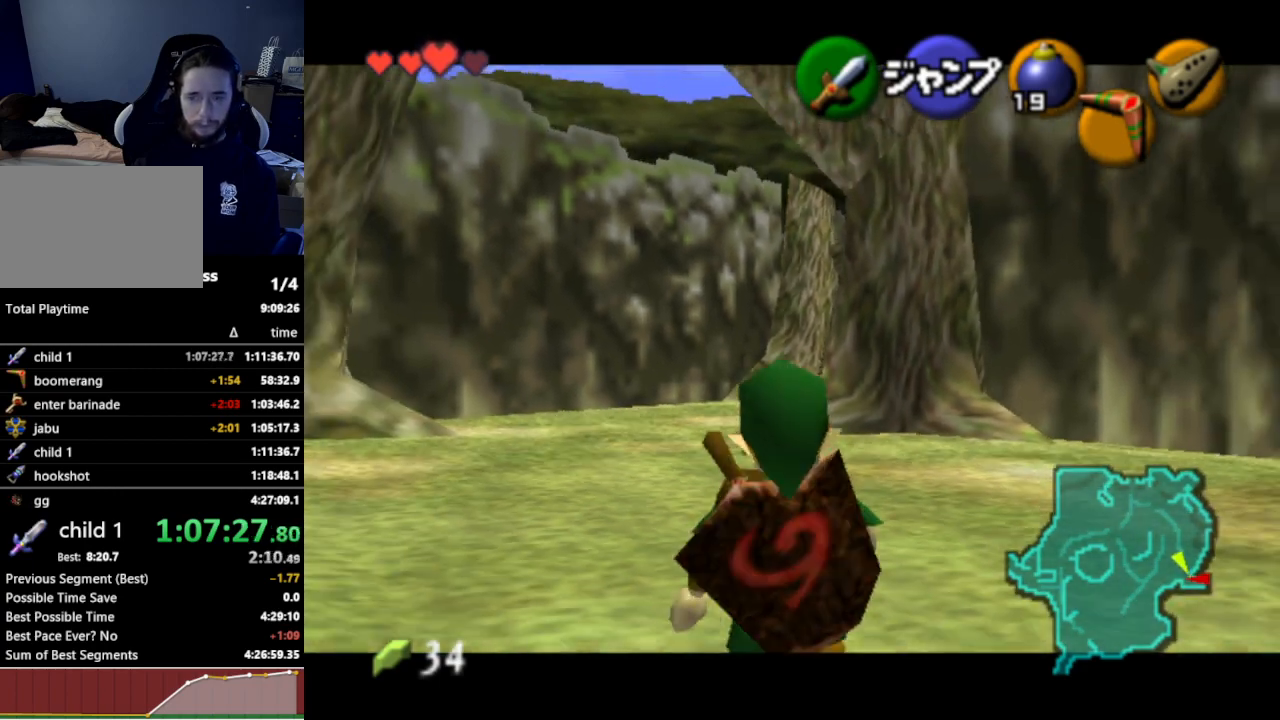
{"buttons": ["L1"], "left_stick": "down", "right_stick": "center", "events": []}
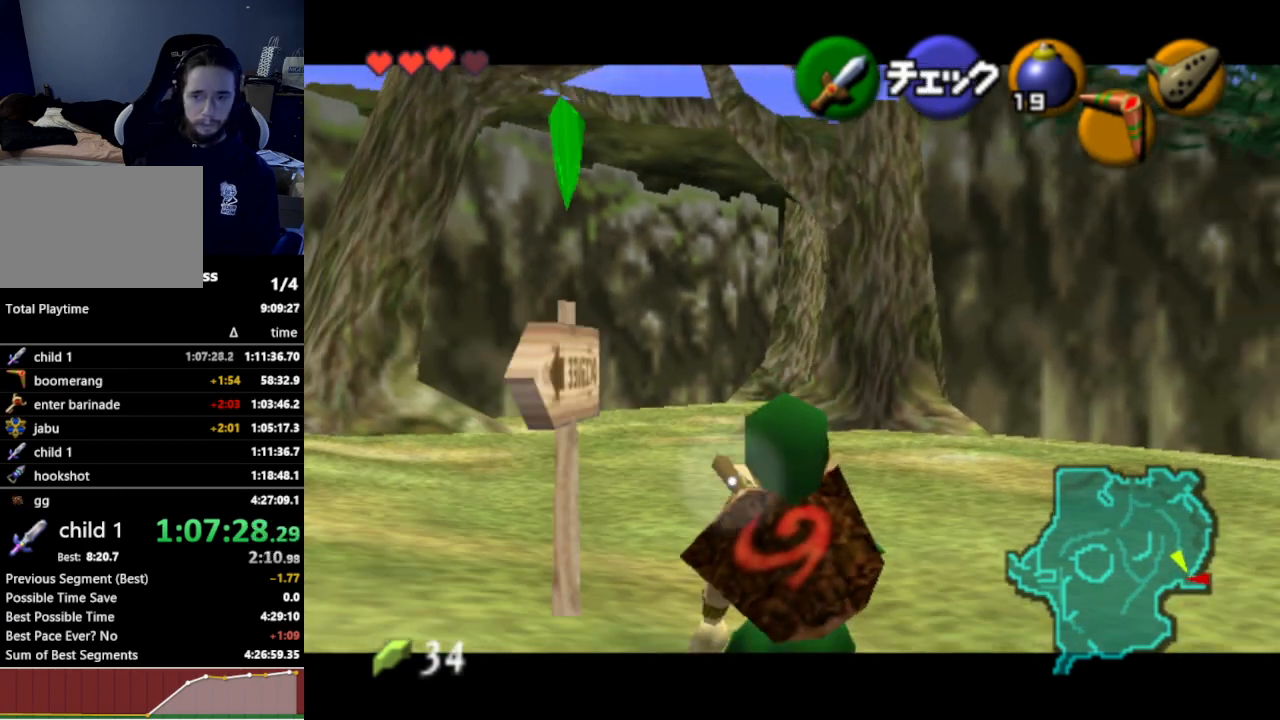
{"buttons": ["L1"], "left_stick": "down", "right_stick": "center", "events": []}
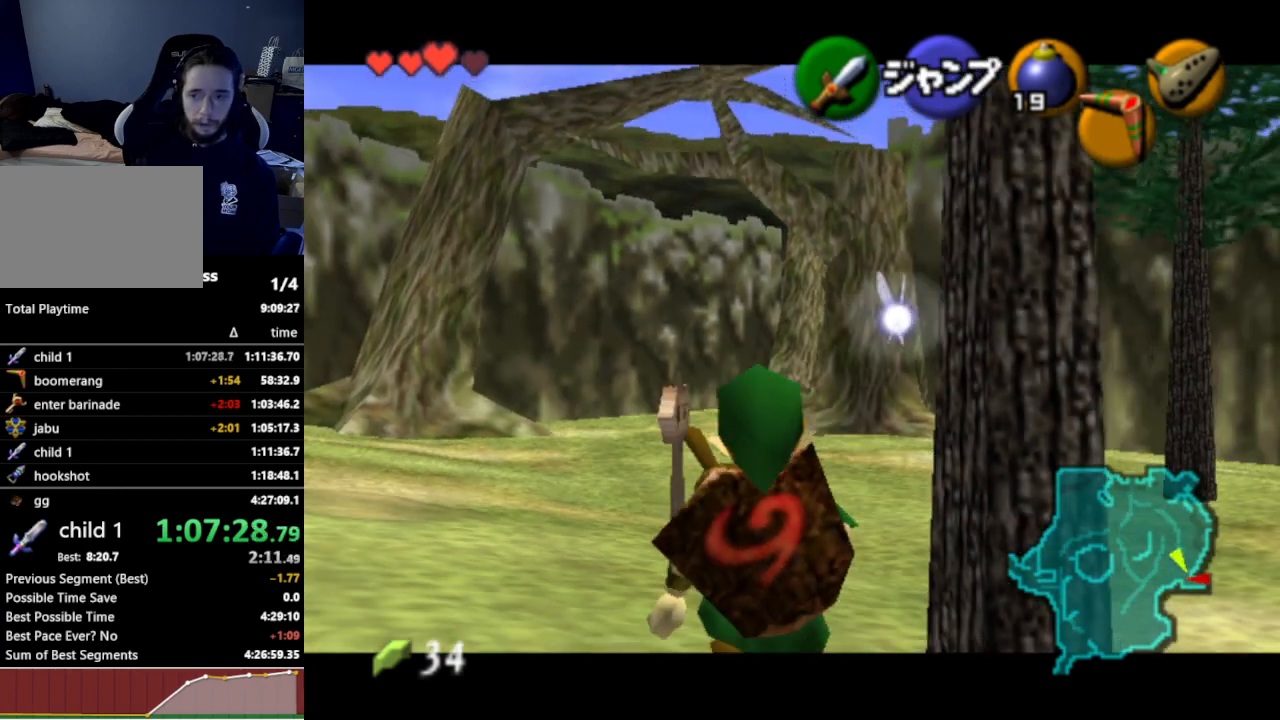
{"buttons": ["L1"], "left_stick": "down", "right_stick": "center", "events": []}
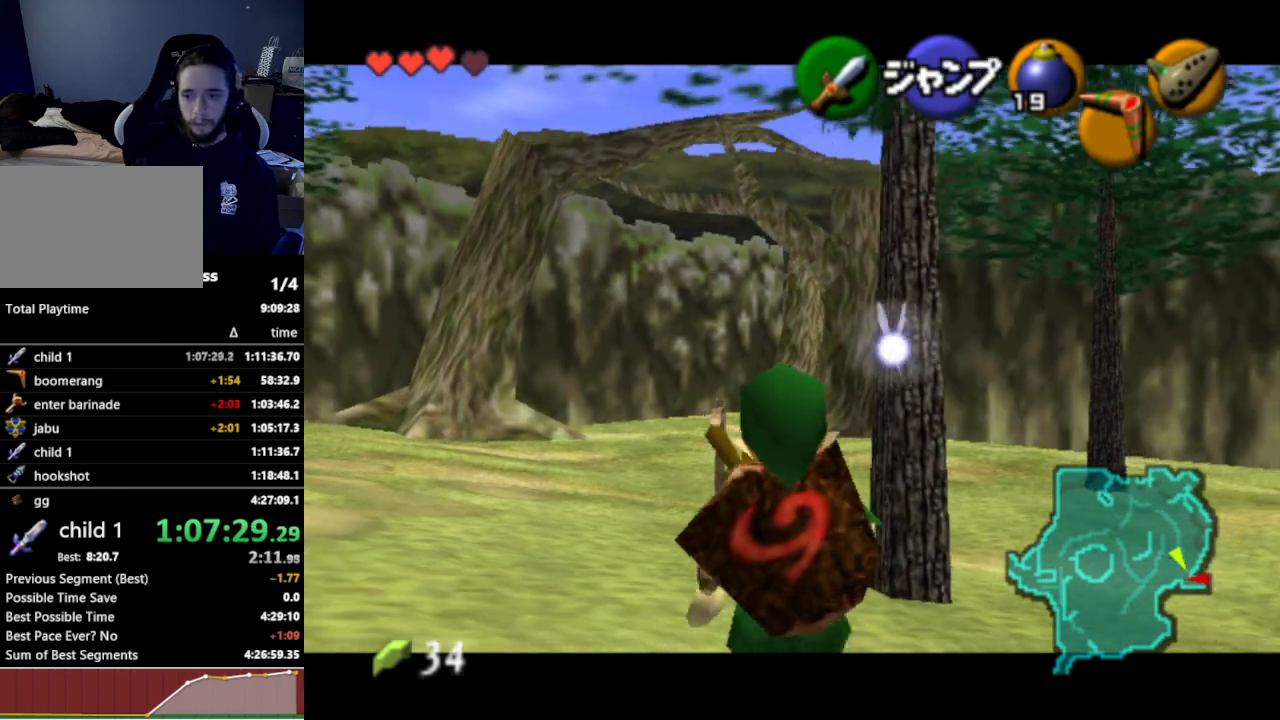
{"buttons": ["L1"], "left_stick": "down", "right_stick": "center", "events": []}
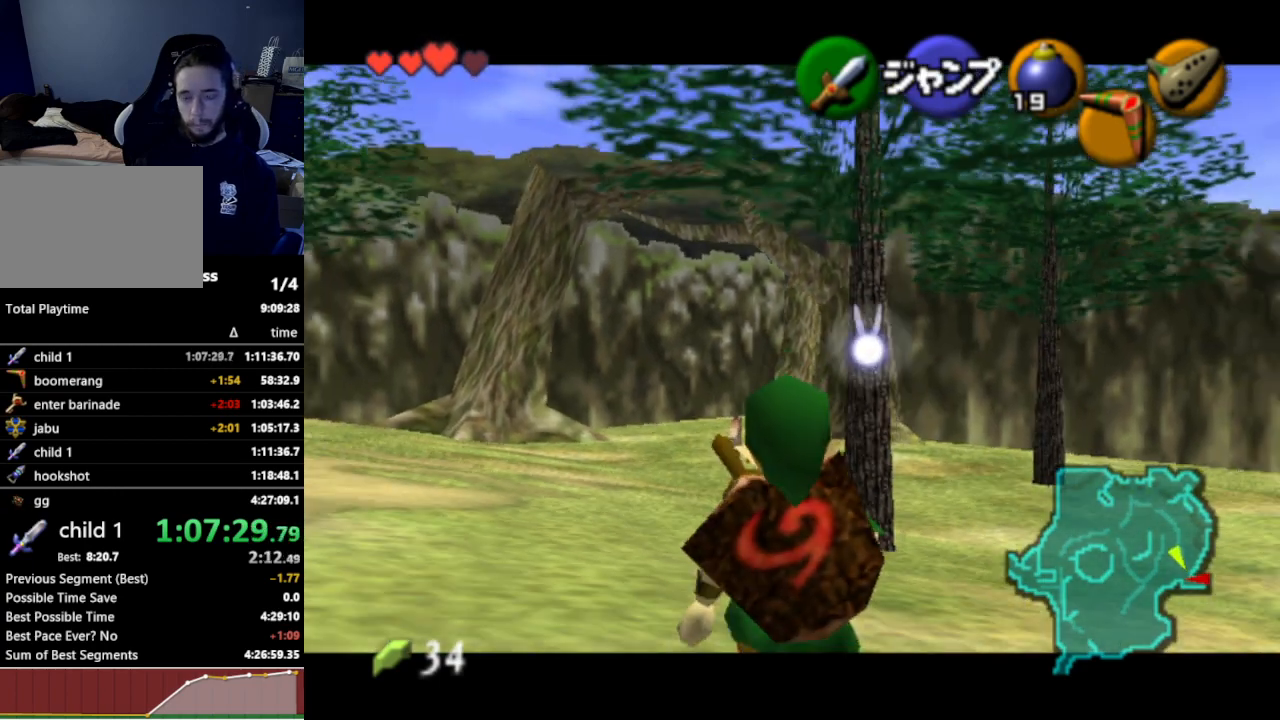
{"buttons": ["L1"], "left_stick": "down", "right_stick": "center", "events": []}
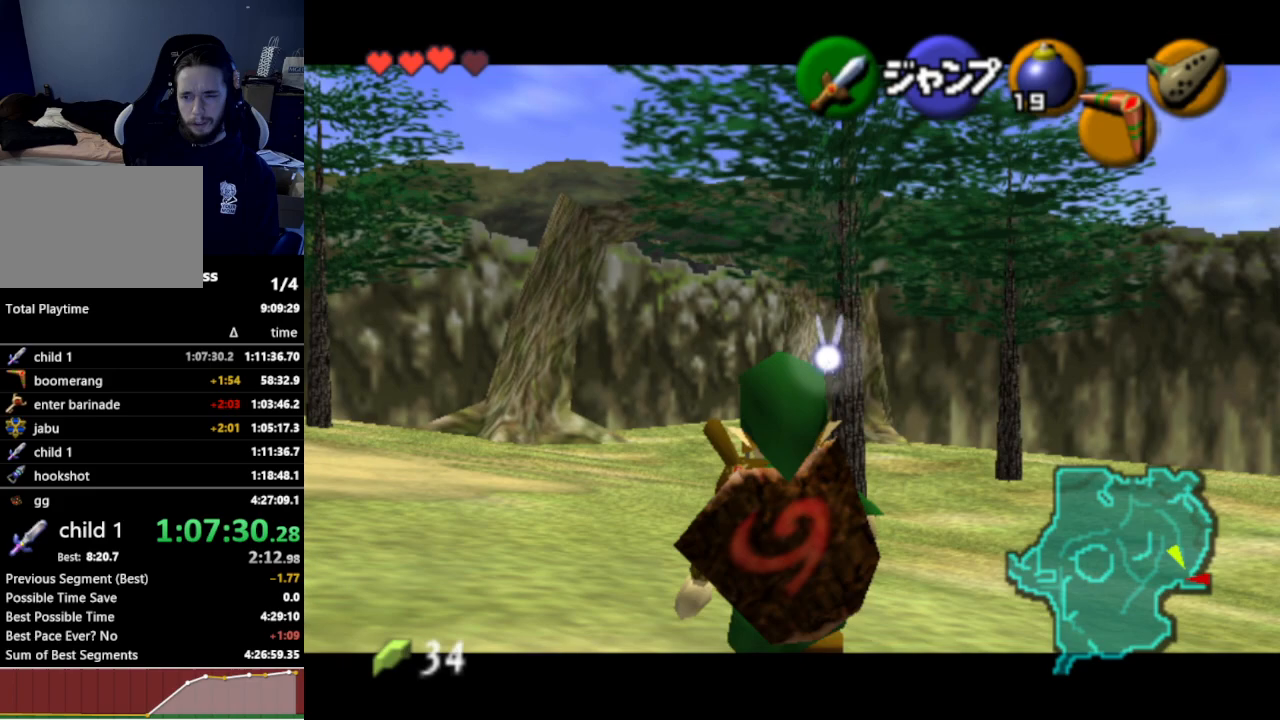
{"buttons": ["L1"], "left_stick": "down", "right_stick": "center", "events": []}
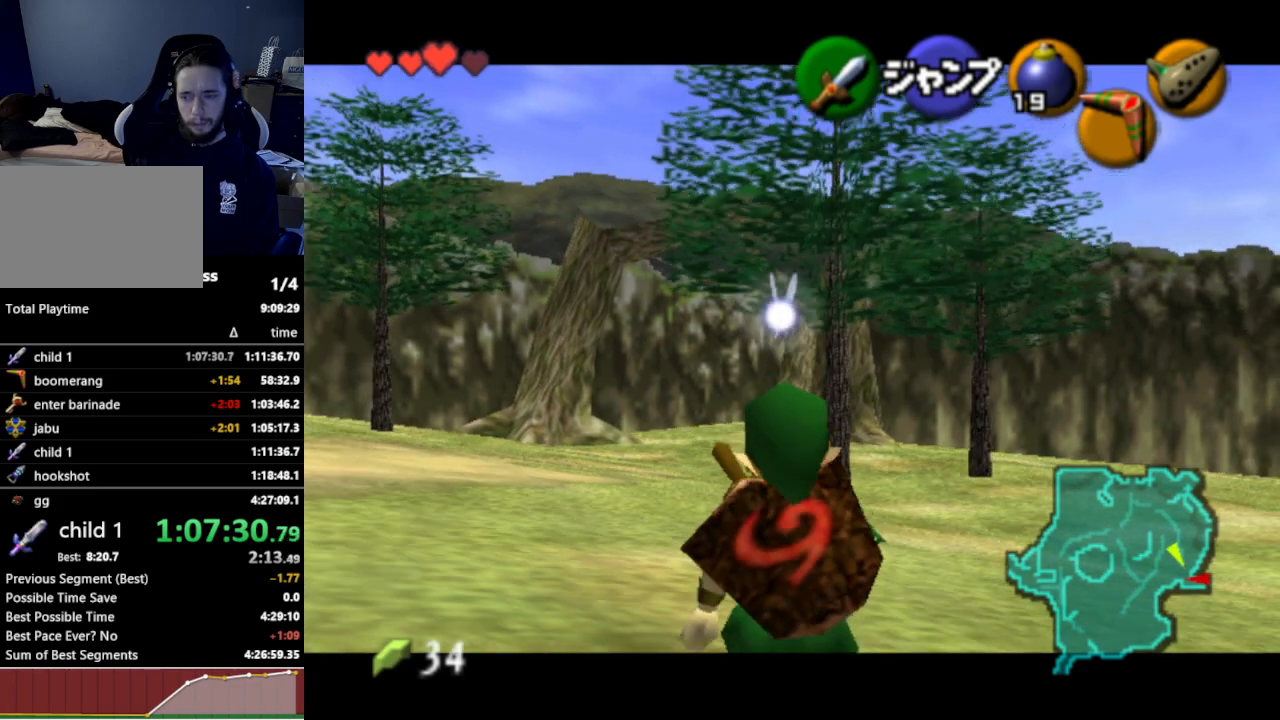
{"buttons": ["L1"], "left_stick": "down", "right_stick": "center", "events": []}
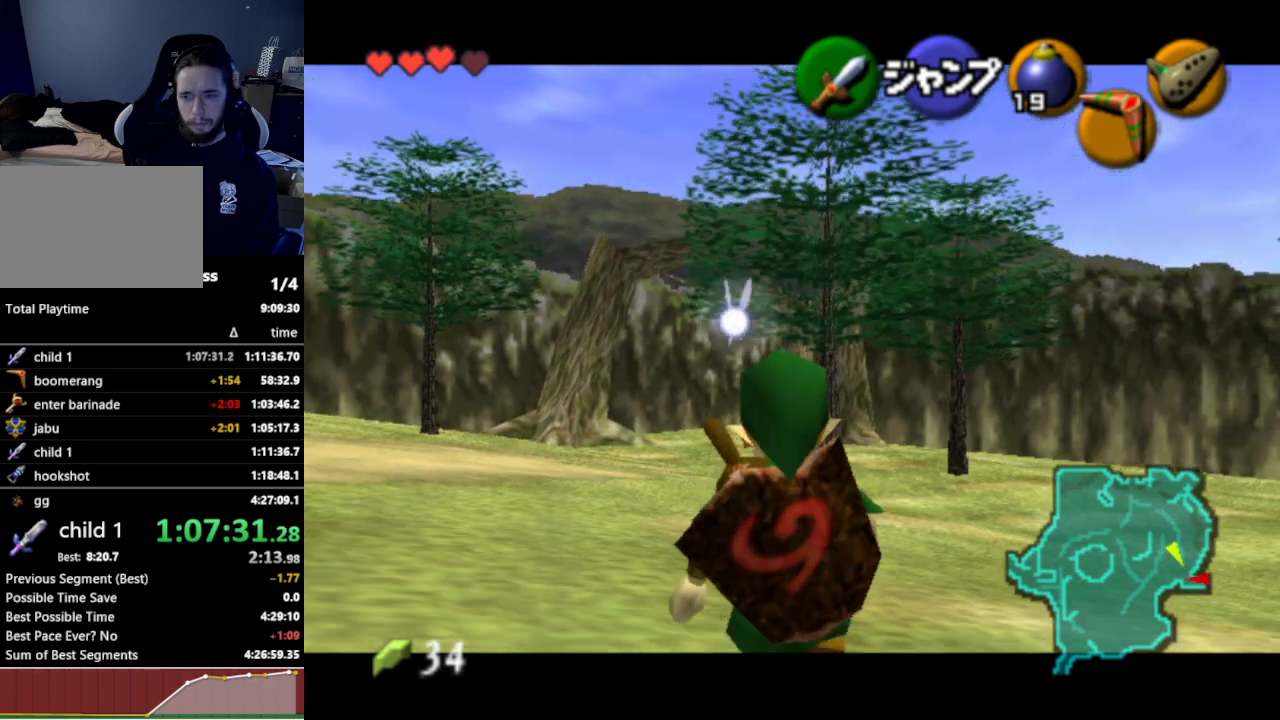
{"buttons": ["L1"], "left_stick": "down", "right_stick": "center", "events": []}
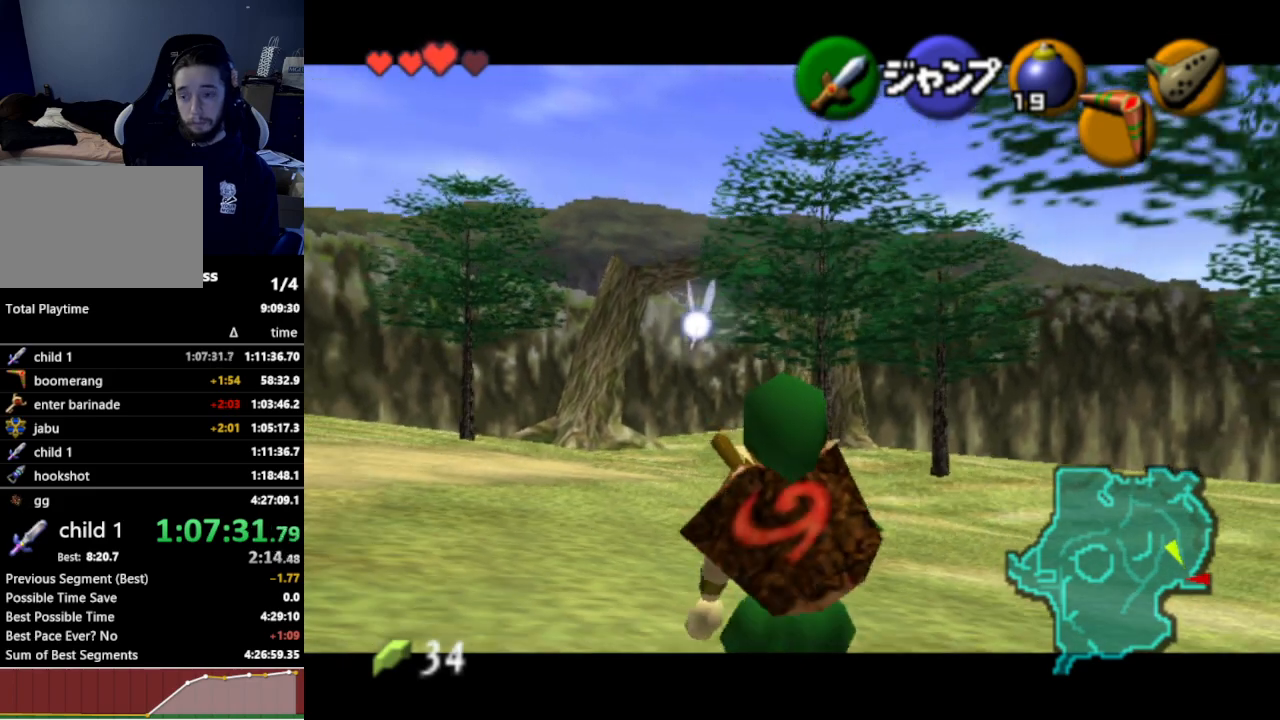
{"buttons": ["L1"], "left_stick": "down", "right_stick": "center", "events": []}